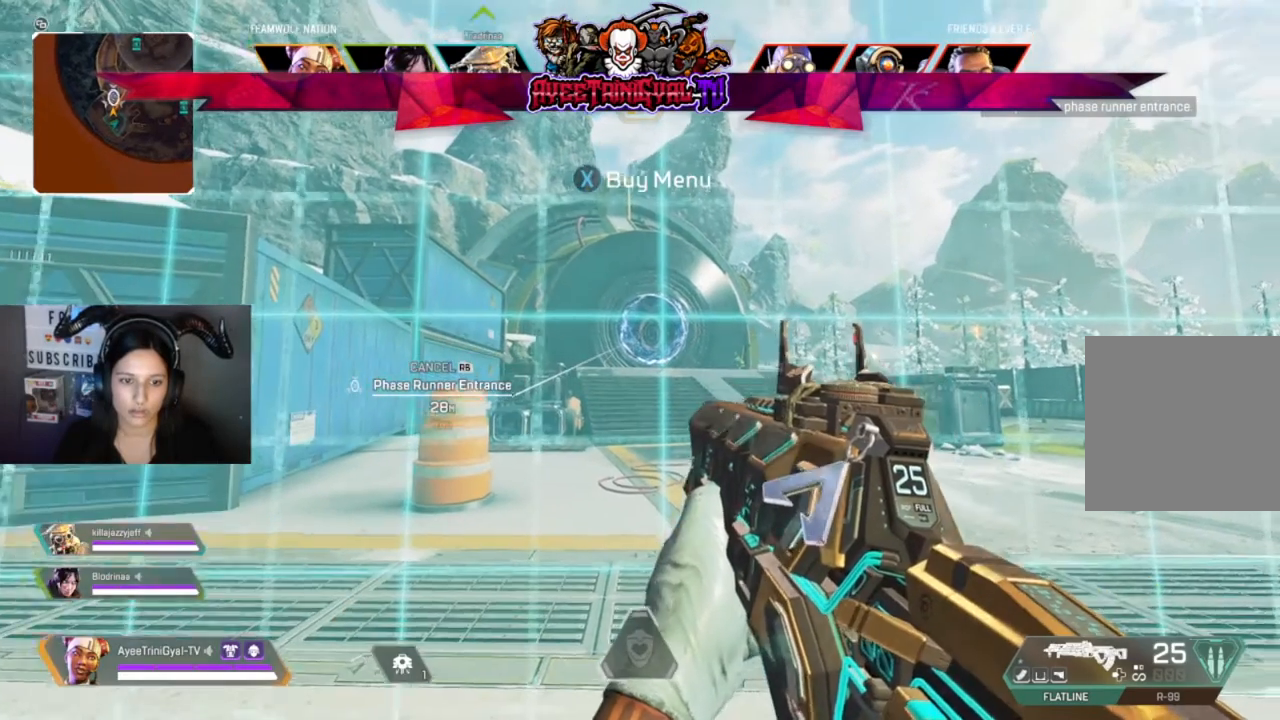
Gameplay with a controller (Xbox layout); each line is a JSON object with the inputs held at the frame after it. "events" lists button and stick changes between this image and that frame as [ms after this image, input, new state], when the widget could be followed in between.
{"buttons": [], "left_stick": "center", "right_stick": "center", "events": [[67, "right_stick", "center"]]}
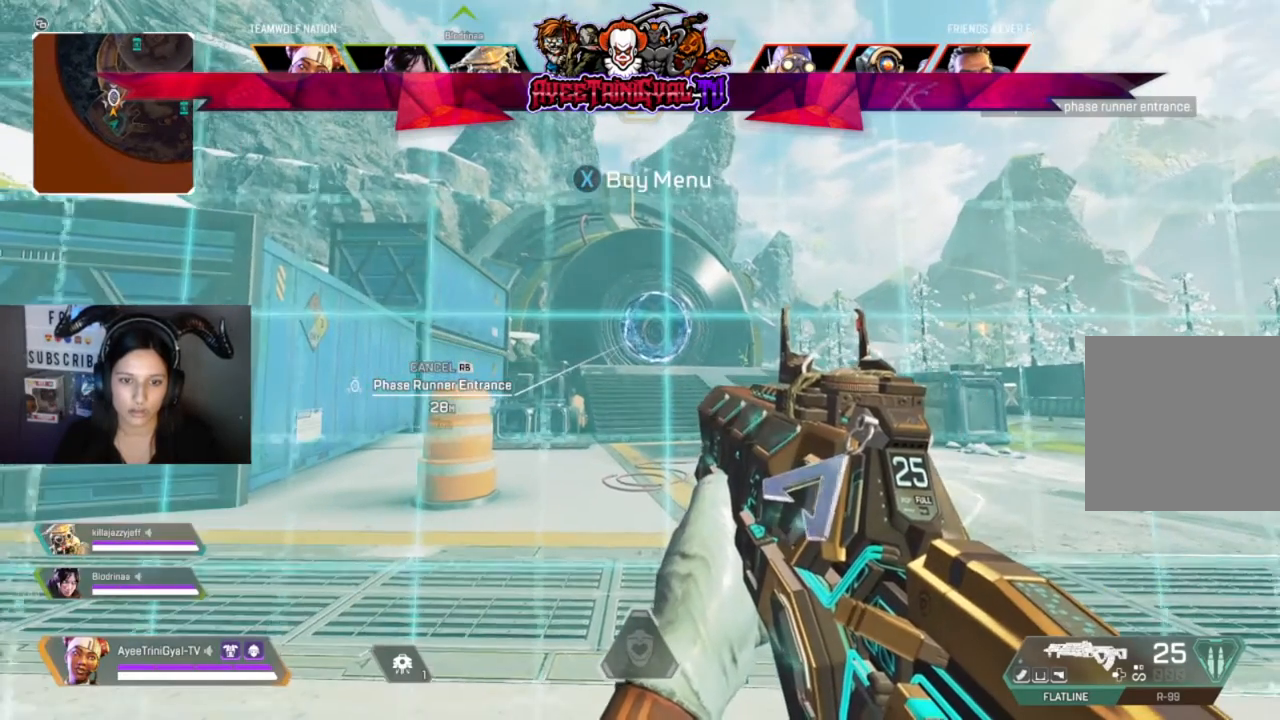
{"buttons": [], "left_stick": "center", "right_stick": "center", "events": [[367, "left_stick", "left"], [500, "left_stick", "center"]]}
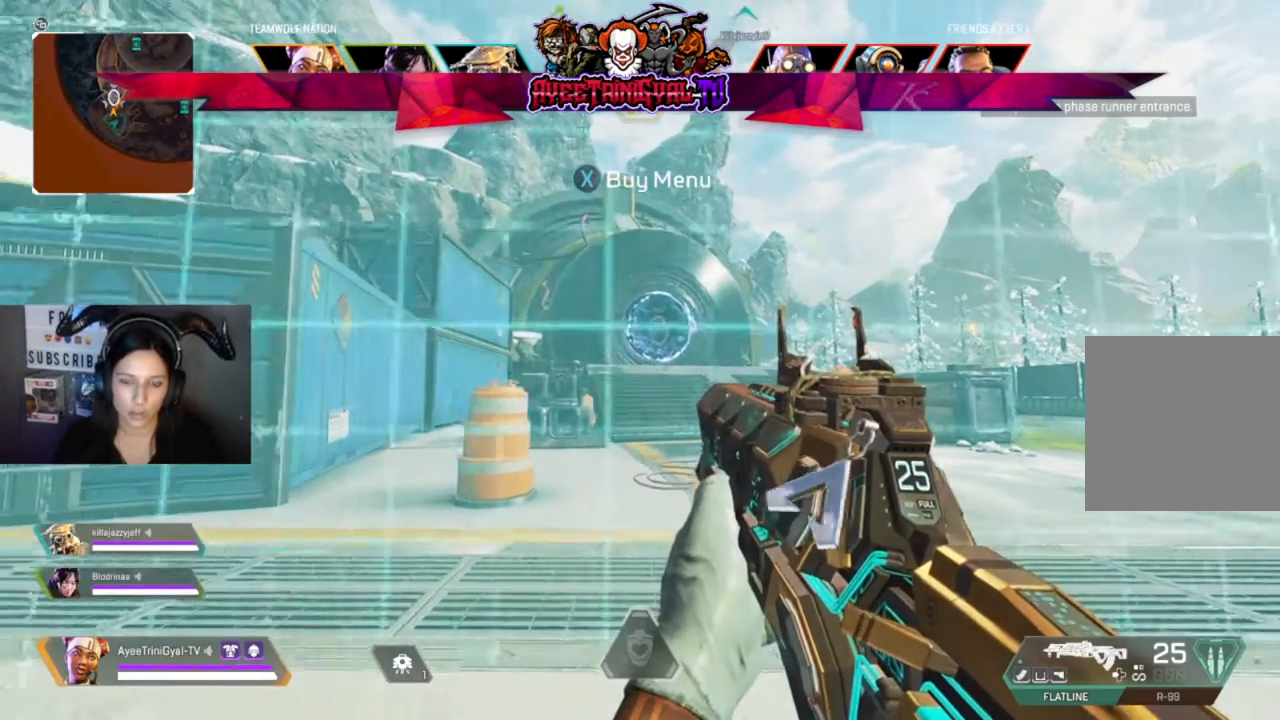
{"buttons": [], "left_stick": "center", "right_stick": "center", "events": []}
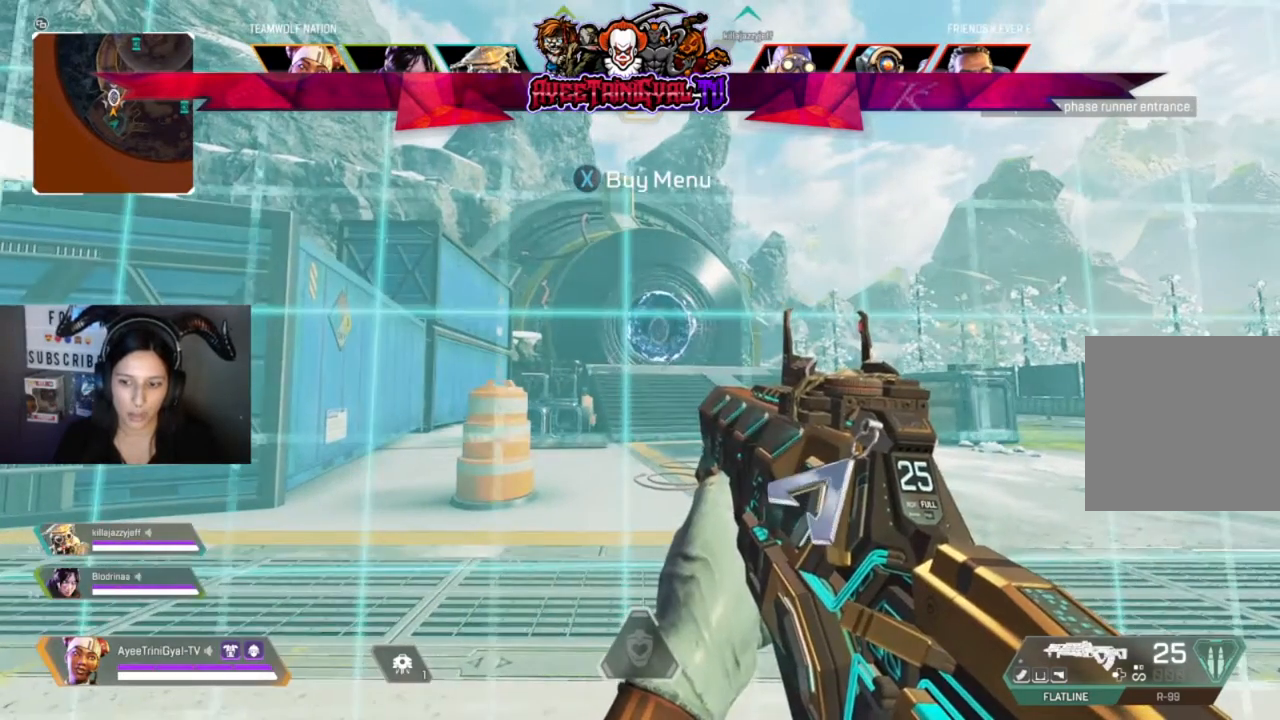
{"buttons": [], "left_stick": "center", "right_stick": "center", "events": [[133, "Y", "down"], [267, "Y", "up"]]}
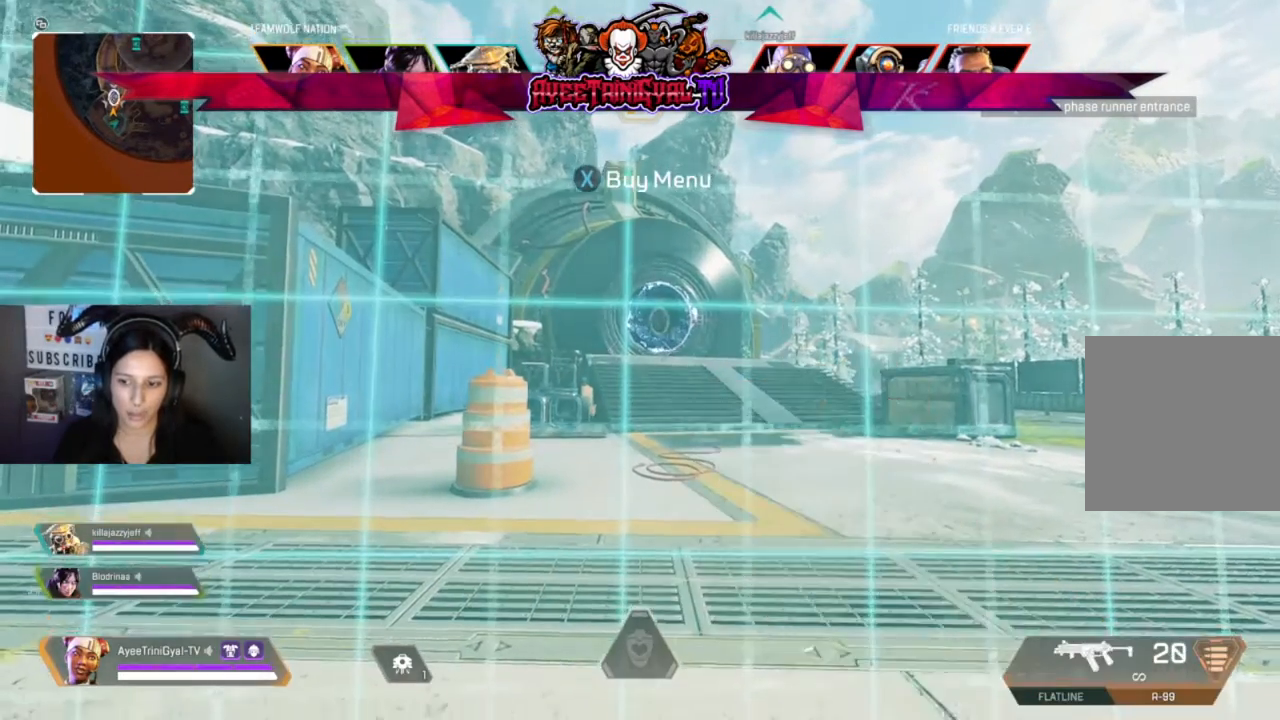
{"buttons": ["X"], "left_stick": "center", "right_stick": "center"}
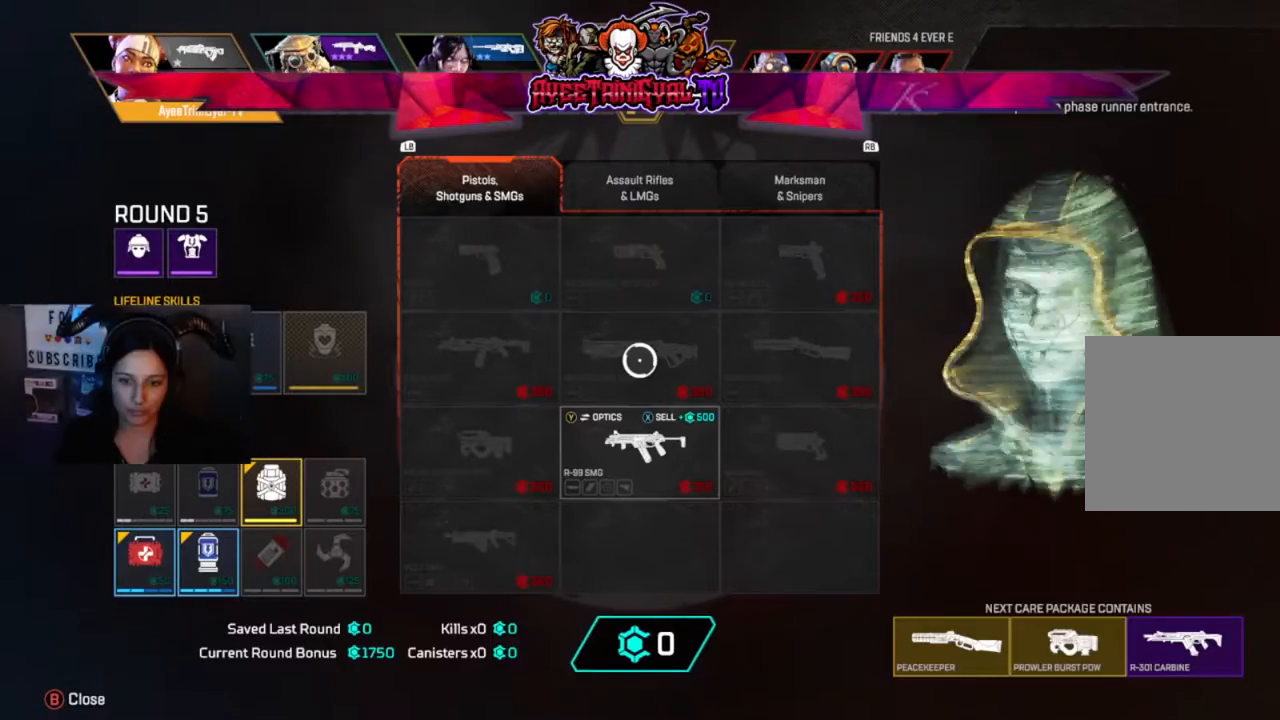
{"buttons": [], "left_stick": "center", "right_stick": "center", "events": [[67, "X", "up"]]}
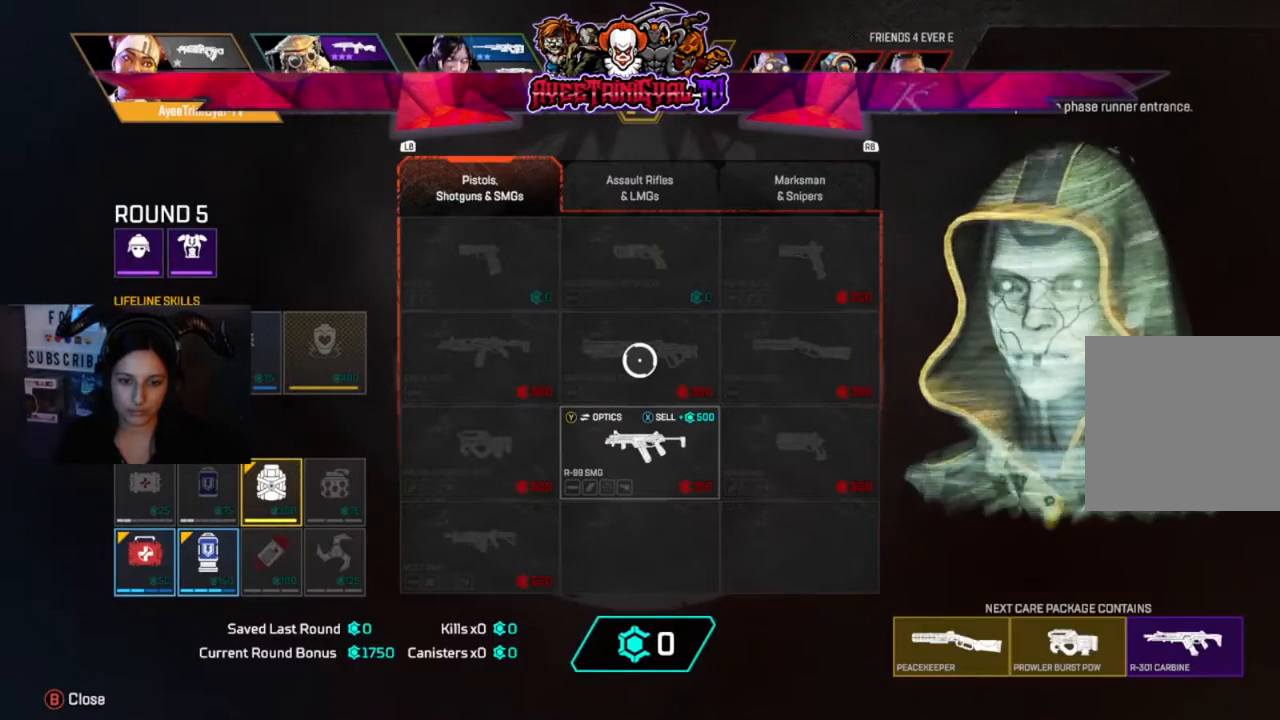
{"buttons": [], "left_stick": "center", "right_stick": "center", "events": [[200, "B", "down"], [300, "B", "up"]]}
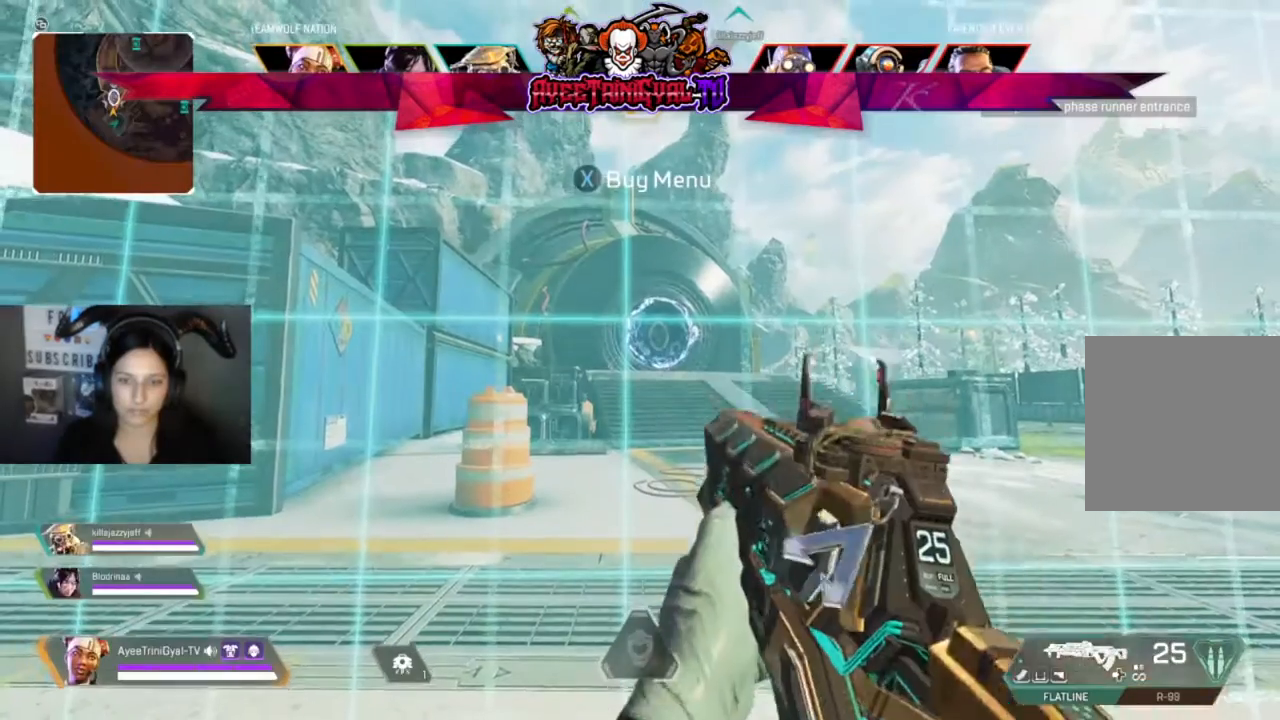
{"buttons": [], "left_stick": "center", "right_stick": "center", "events": []}
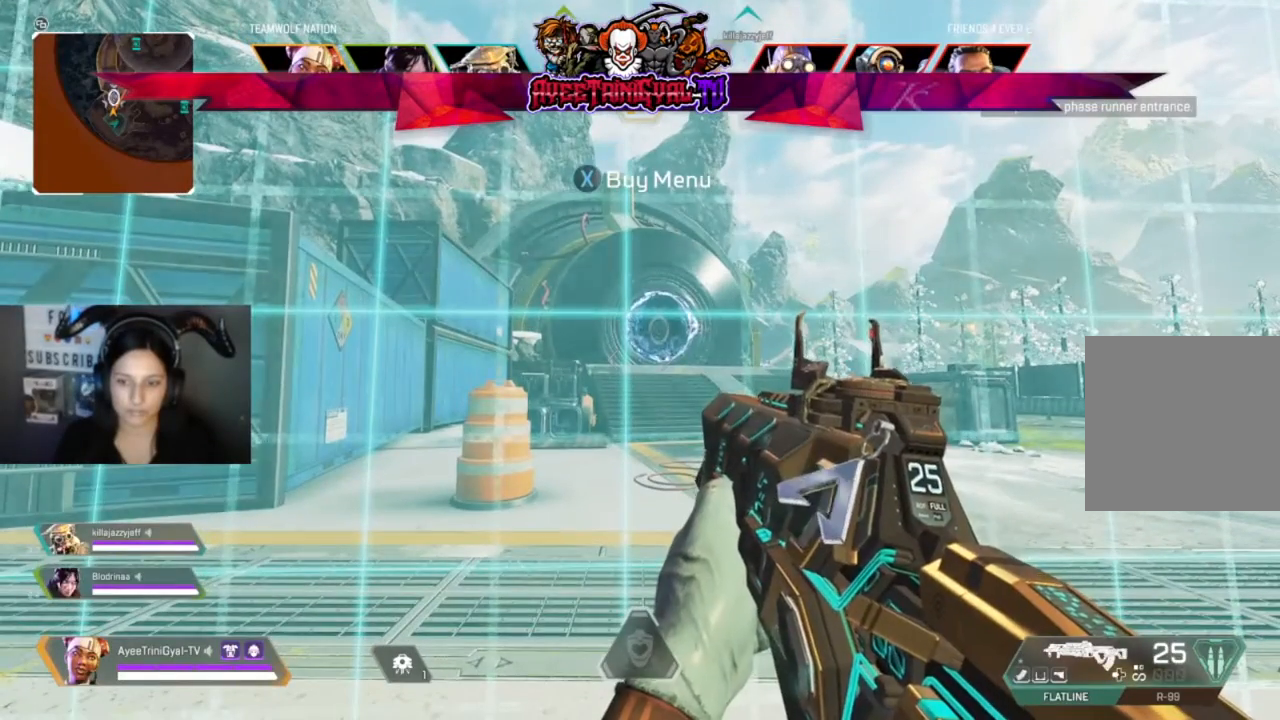
{"buttons": [], "left_stick": "center", "right_stick": "center", "events": [[367, "Y", "down"], [467, "Y", "up"]]}
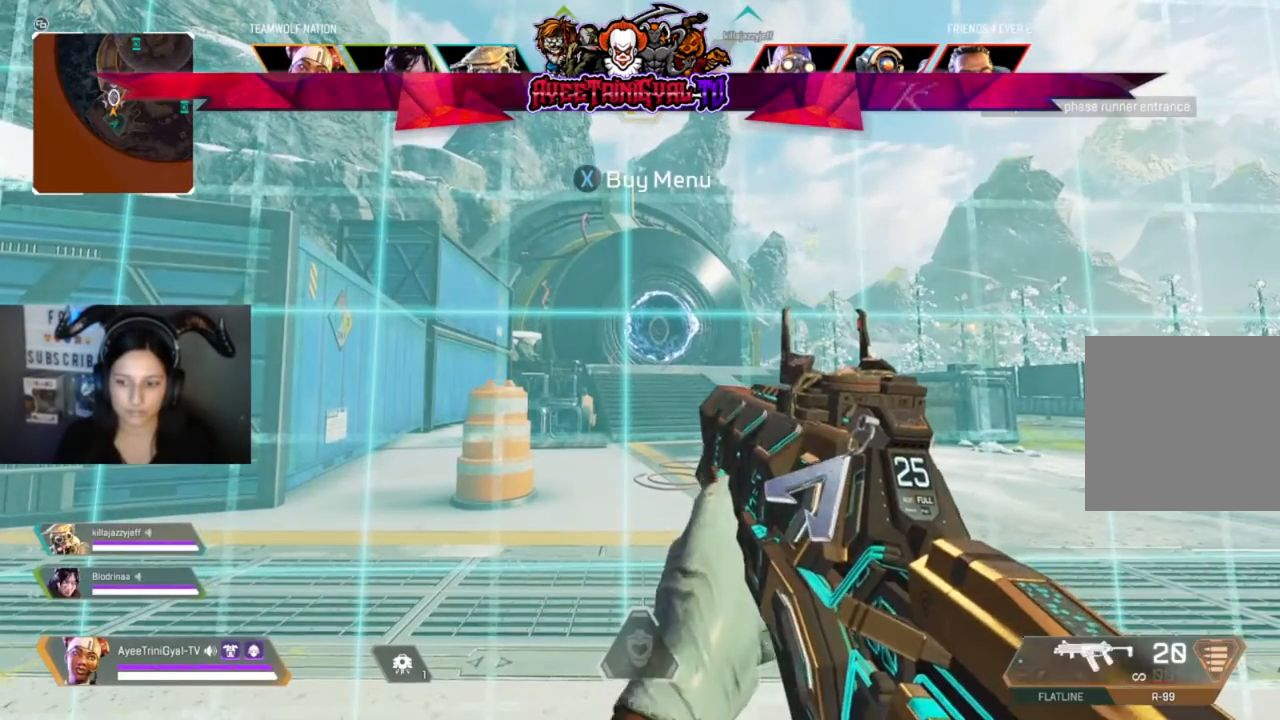
{"buttons": [], "left_stick": "center", "right_stick": "center", "events": []}
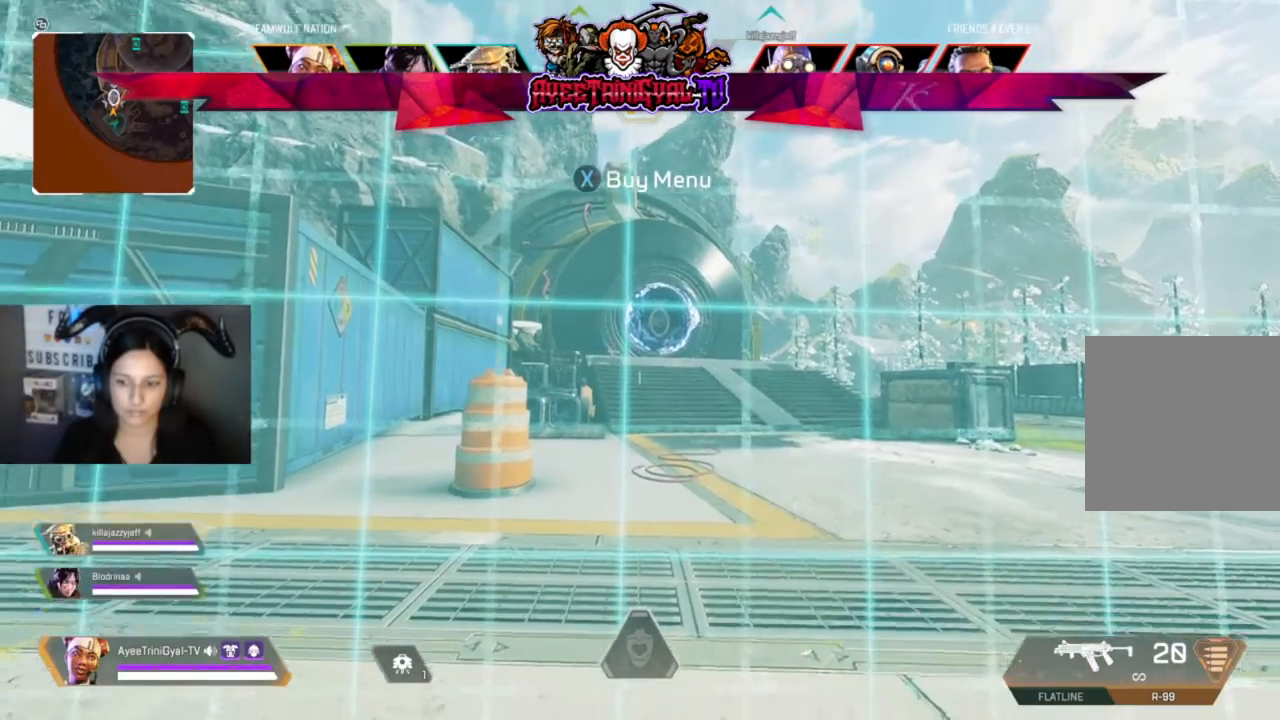
{"buttons": ["Y"], "left_stick": "center", "right_stick": "center", "events": [[500, "Y", "down"]]}
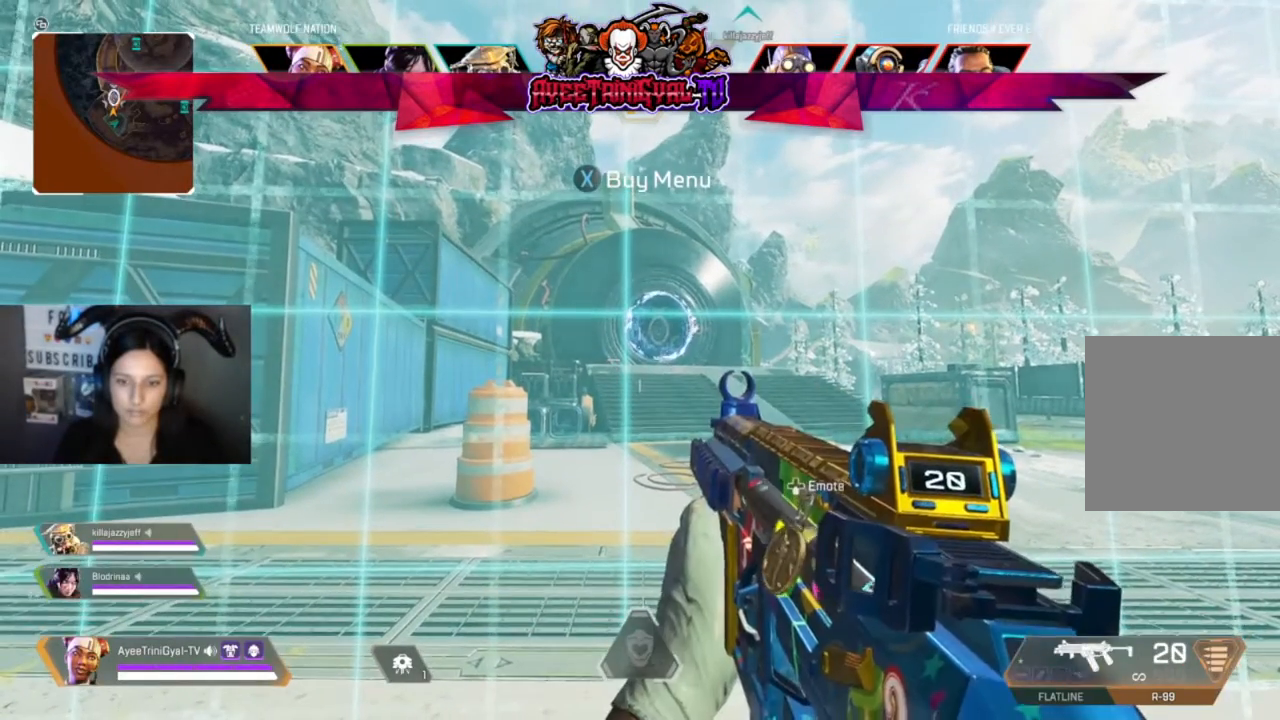
{"buttons": [], "left_stick": "center", "right_stick": "center", "events": [[133, "Y", "up"]]}
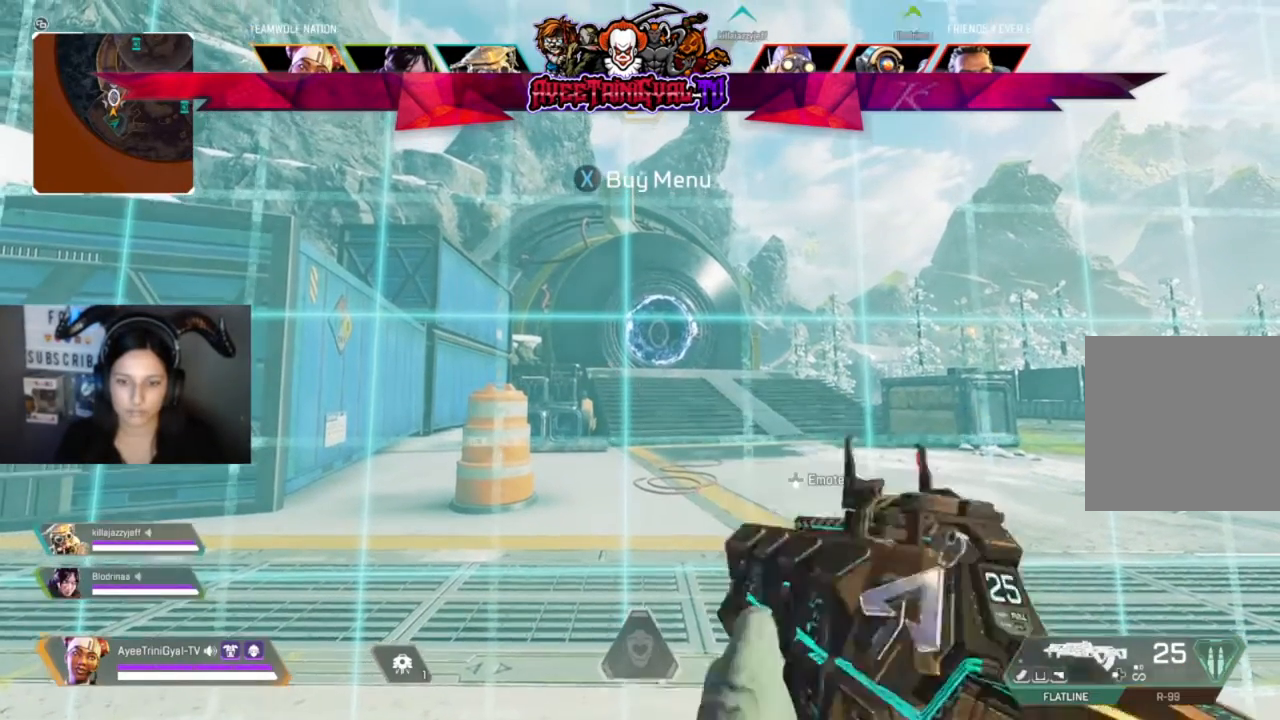
{"buttons": [], "left_stick": "center", "right_stick": "center", "events": [[233, "DPAD_DOWN", "down"], [367, "DPAD_DOWN", "up"]]}
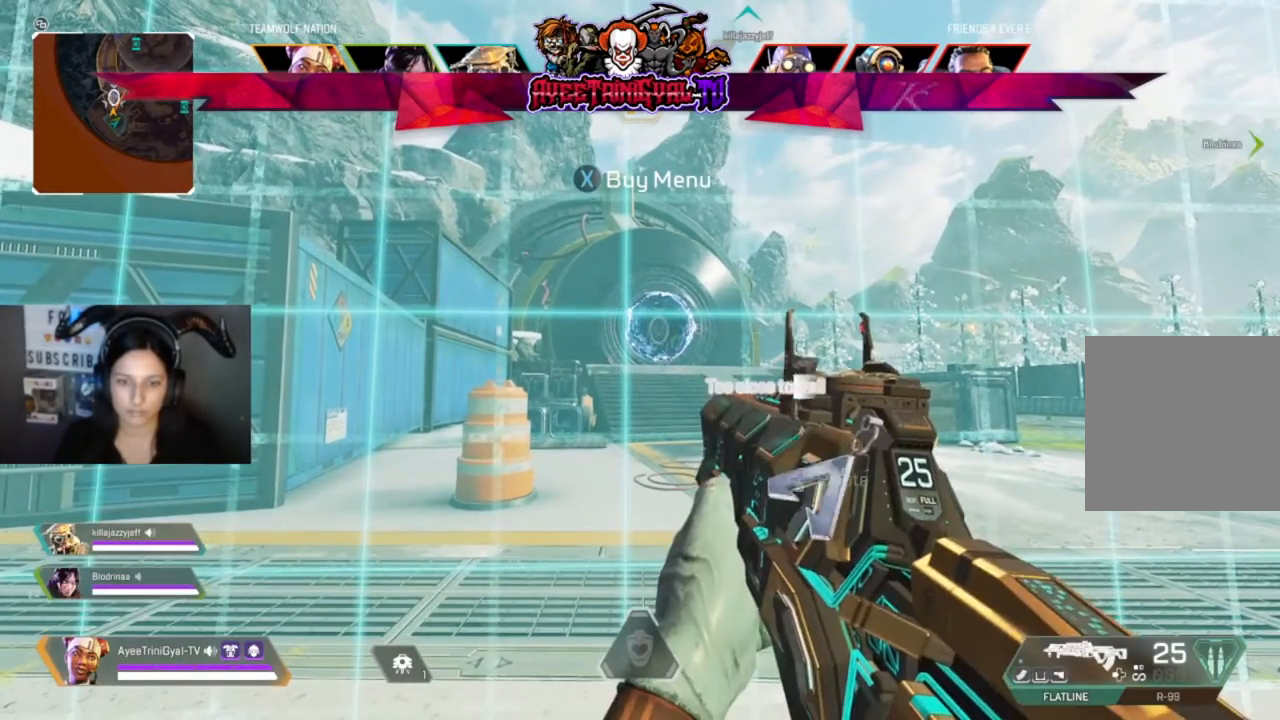
{"buttons": [], "left_stick": "center", "right_stick": "center", "events": []}
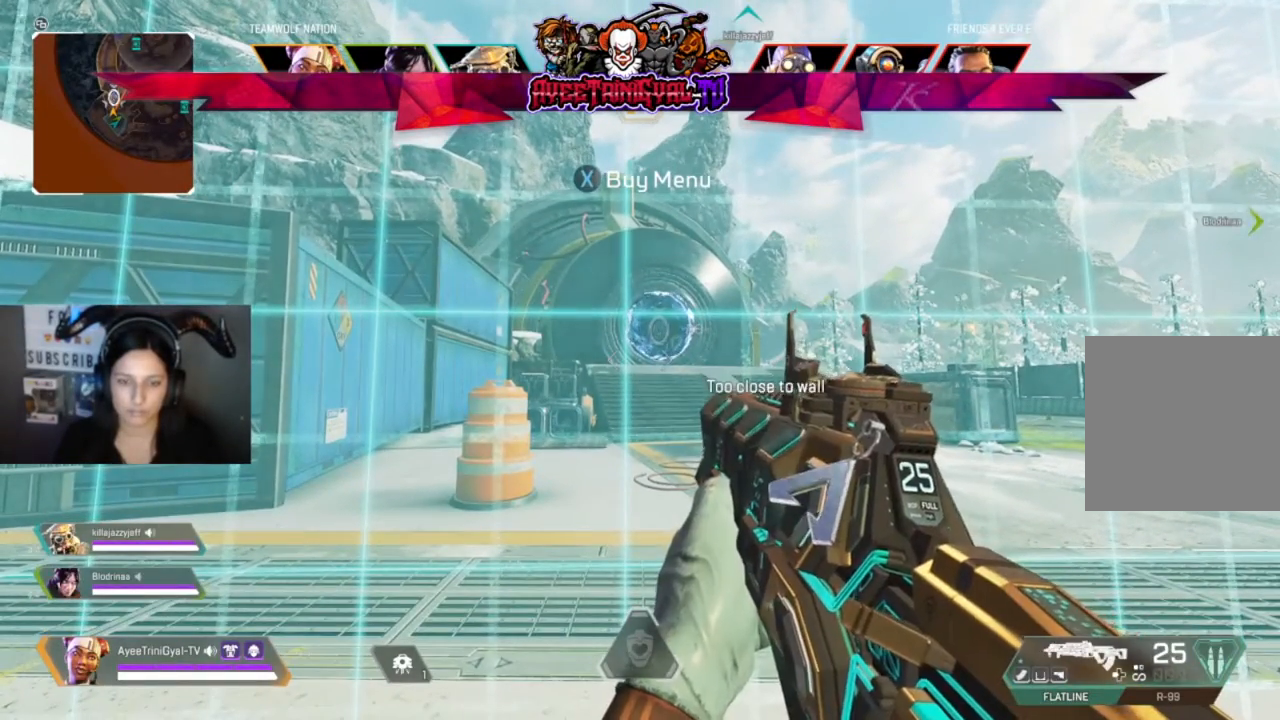
{"buttons": [], "left_stick": "center", "right_stick": "center"}
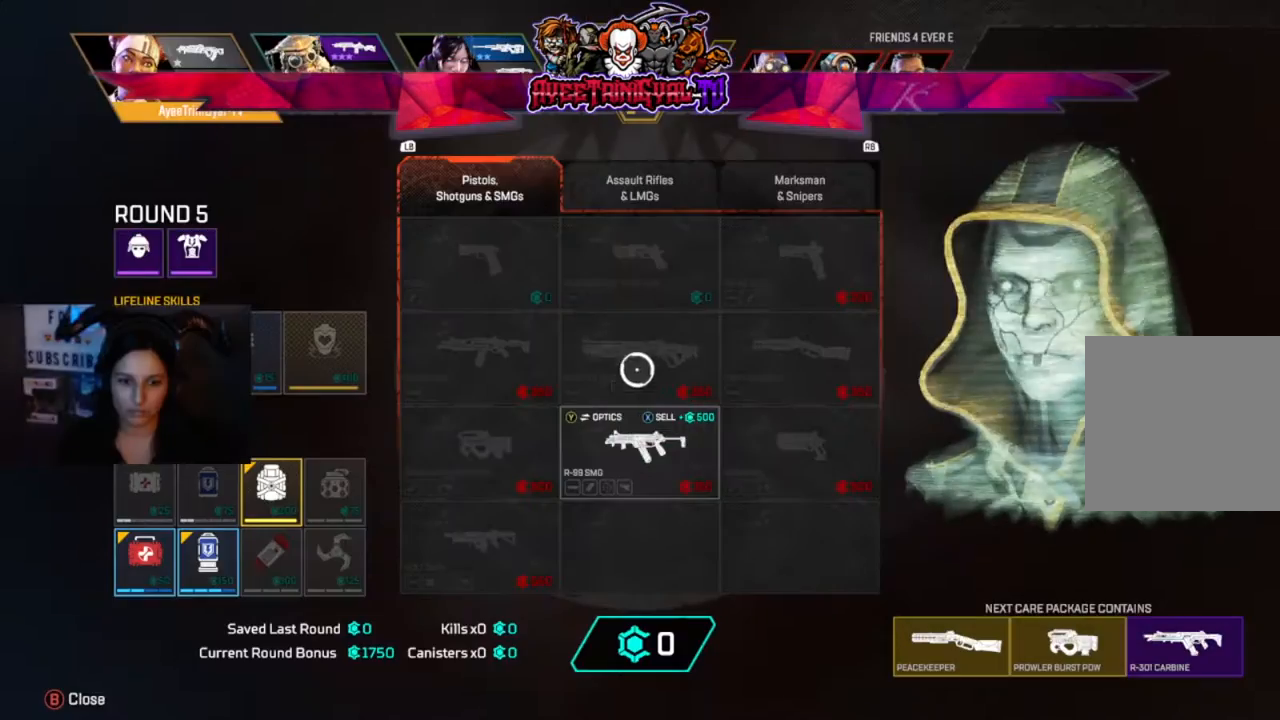
{"buttons": ["A"], "left_stick": "center", "right_stick": "center", "events": [[33, "left_stick", "down-left"], [133, "left_stick", "center"], [267, "left_stick", "down"], [367, "left_stick", "center"], [433, "A", "down"]]}
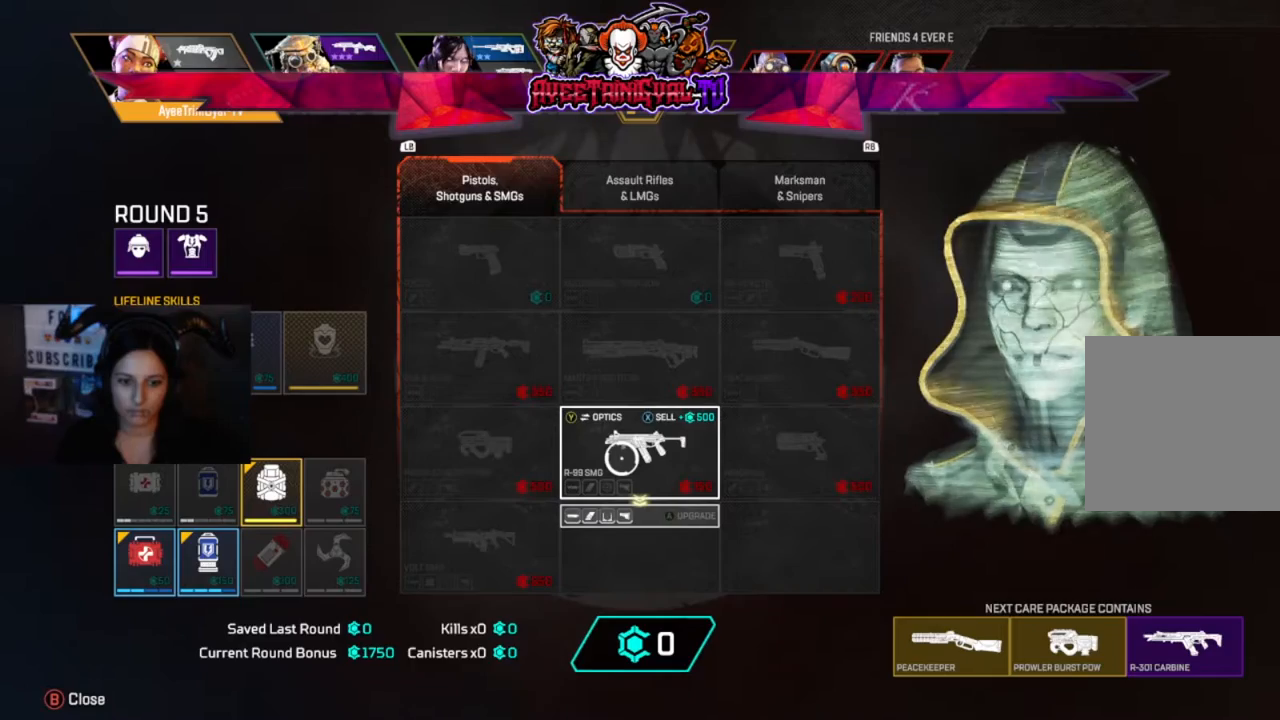
{"buttons": [], "left_stick": "center", "right_stick": "center"}
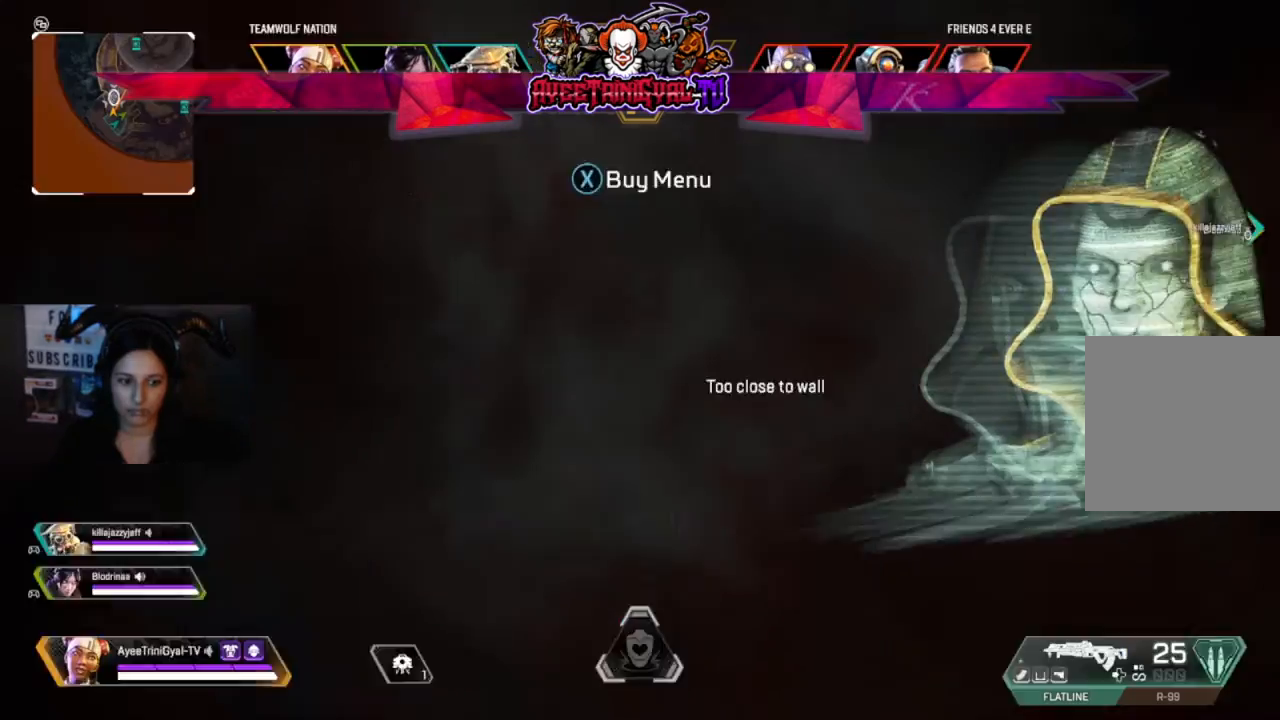
{"buttons": [], "left_stick": "center", "right_stick": "center", "events": [[33, "B", "down"], [133, "B", "up"]]}
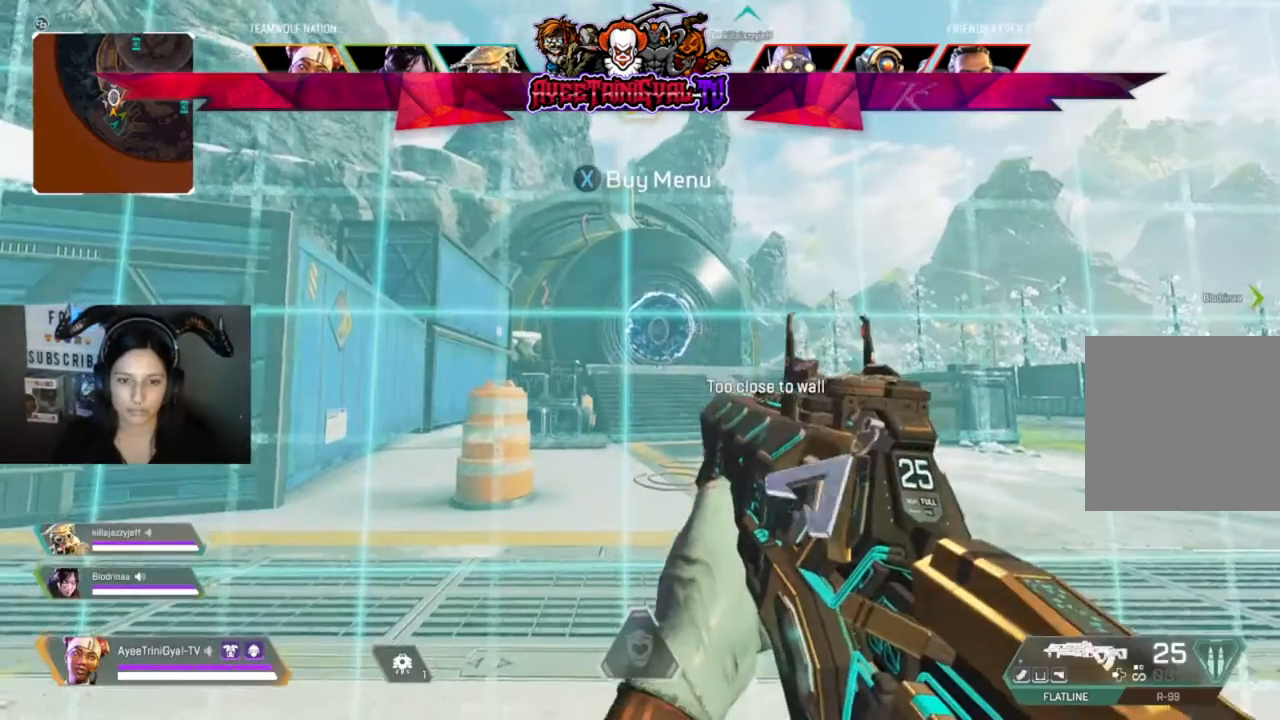
{"buttons": [], "left_stick": "center", "right_stick": "center", "events": [[100, "left_stick", "up-right"], [300, "left_stick", "center"]]}
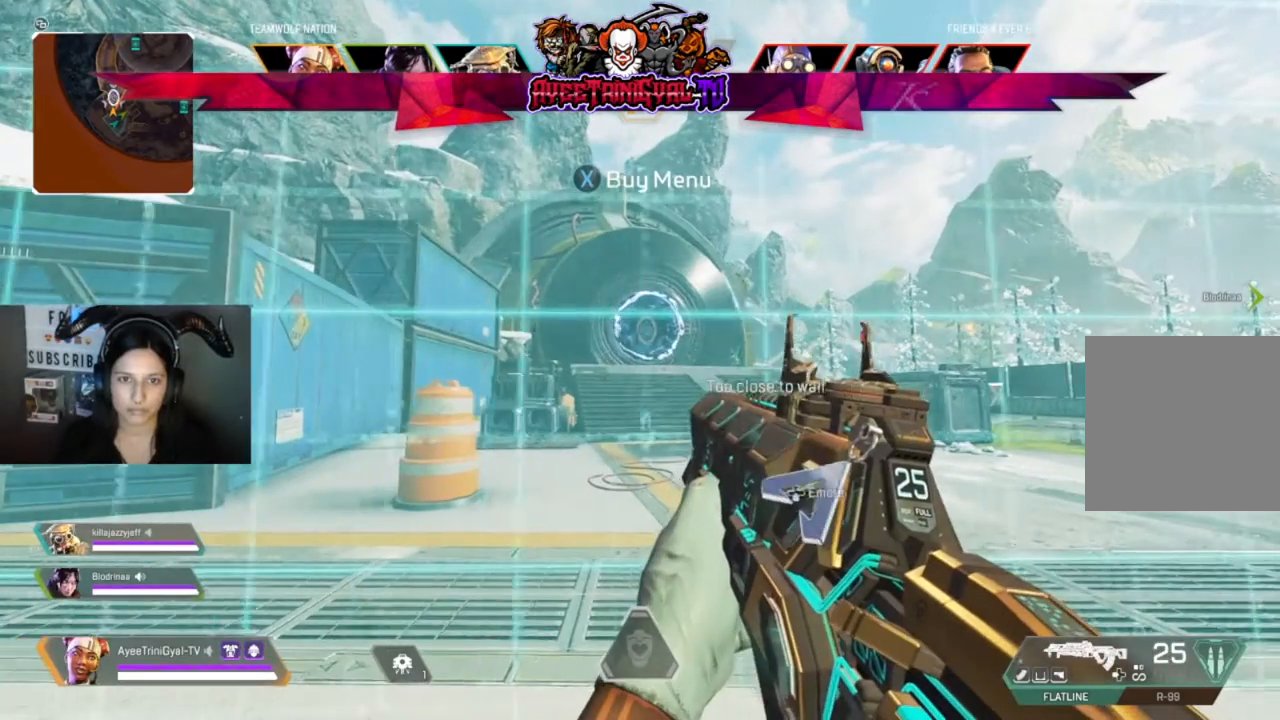
{"buttons": [], "left_stick": "center", "right_stick": "center", "events": []}
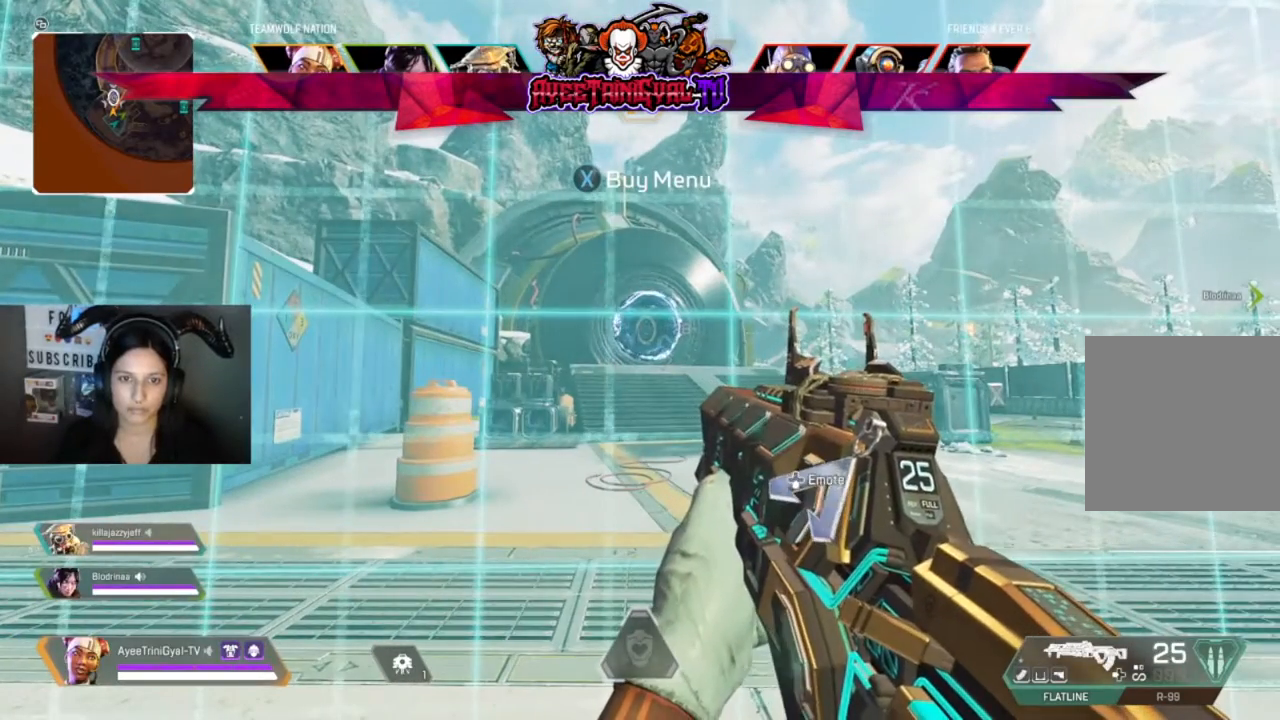
{"buttons": ["Y"], "left_stick": "center", "right_stick": "center", "events": [[367, "Y", "down"]]}
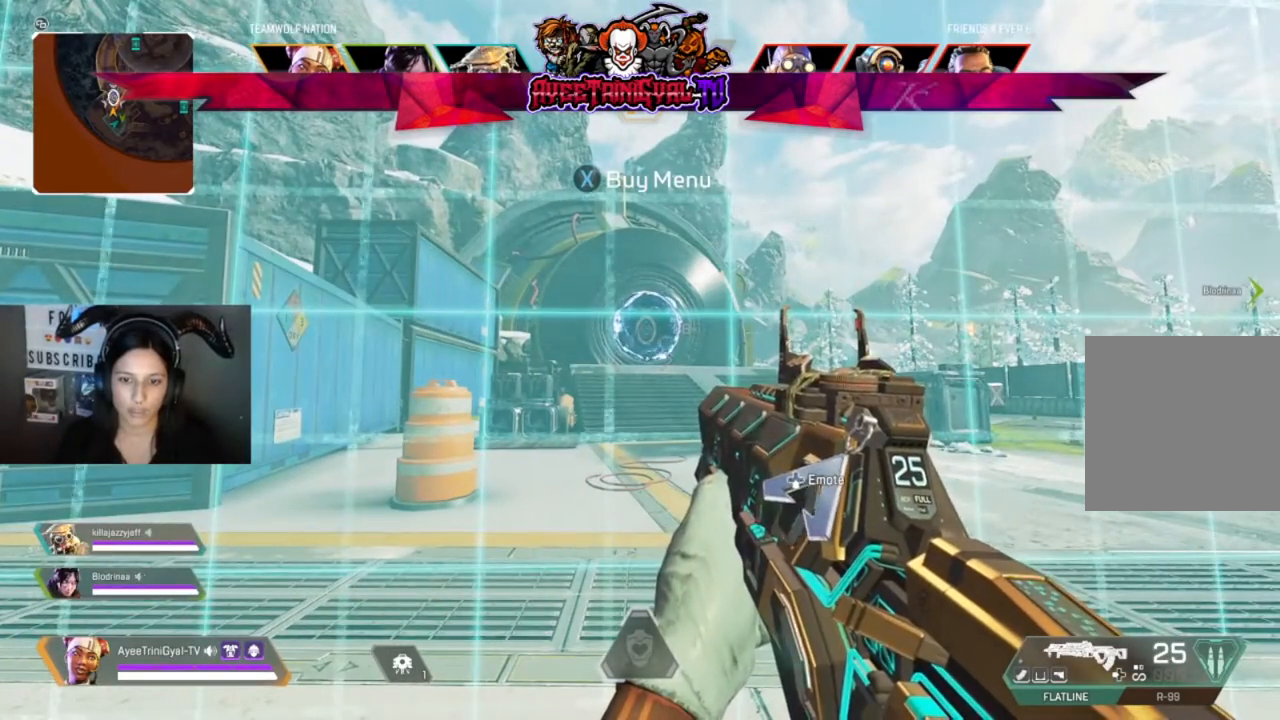
{"buttons": [], "left_stick": "center", "right_stick": "center", "events": [[467, "Y", "up"]]}
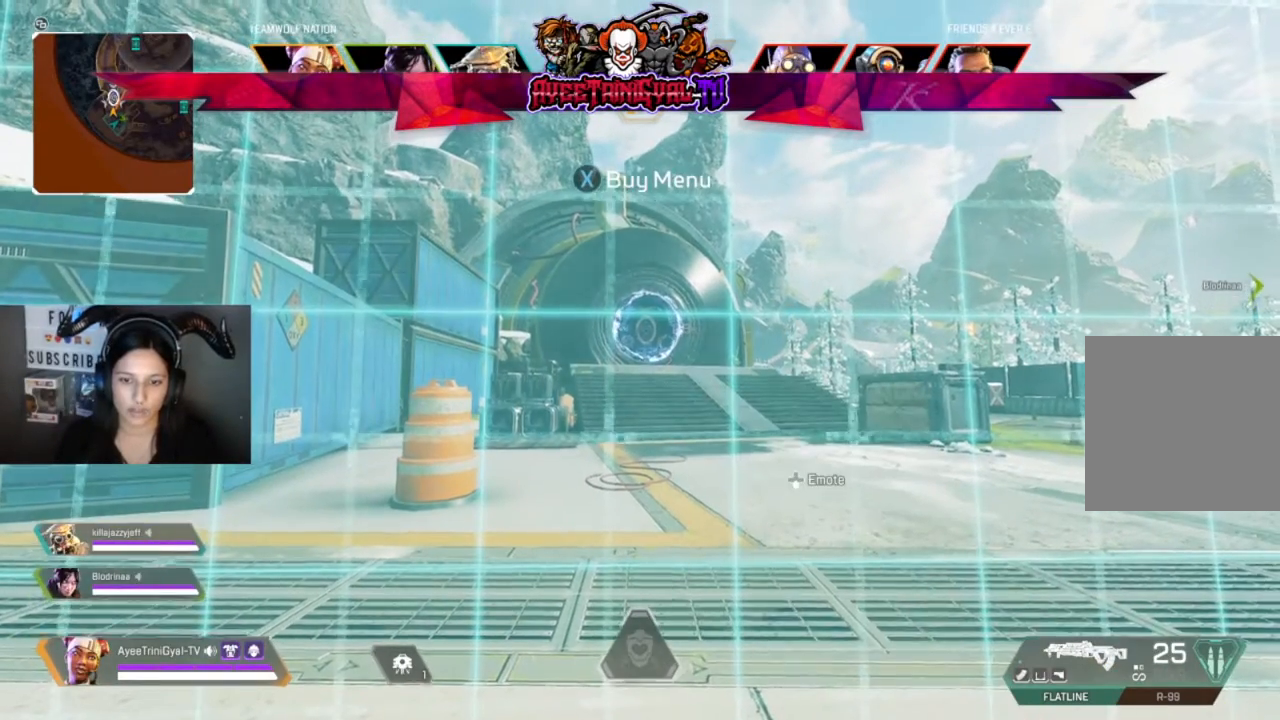
{"buttons": [], "left_stick": "center", "right_stick": "center", "events": [[100, "DPAD_DOWN", "down"], [200, "DPAD_DOWN", "up"]]}
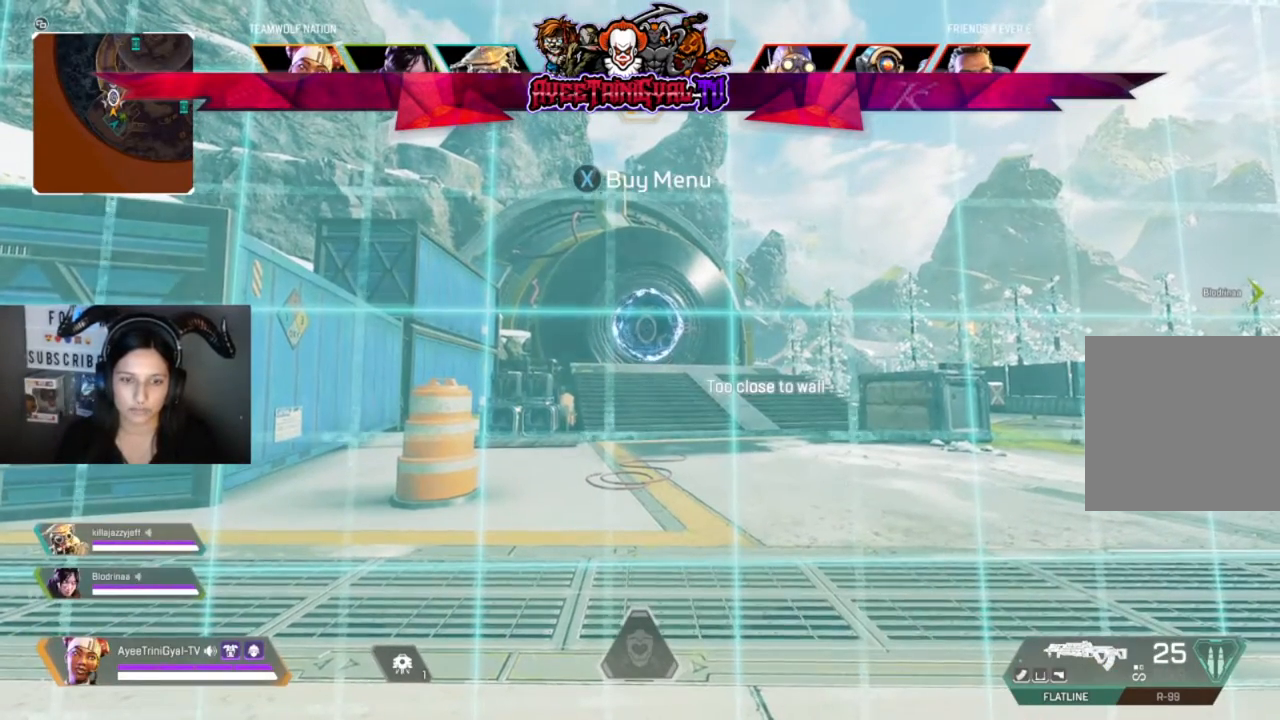
{"buttons": [], "left_stick": "center", "right_stick": "center", "events": []}
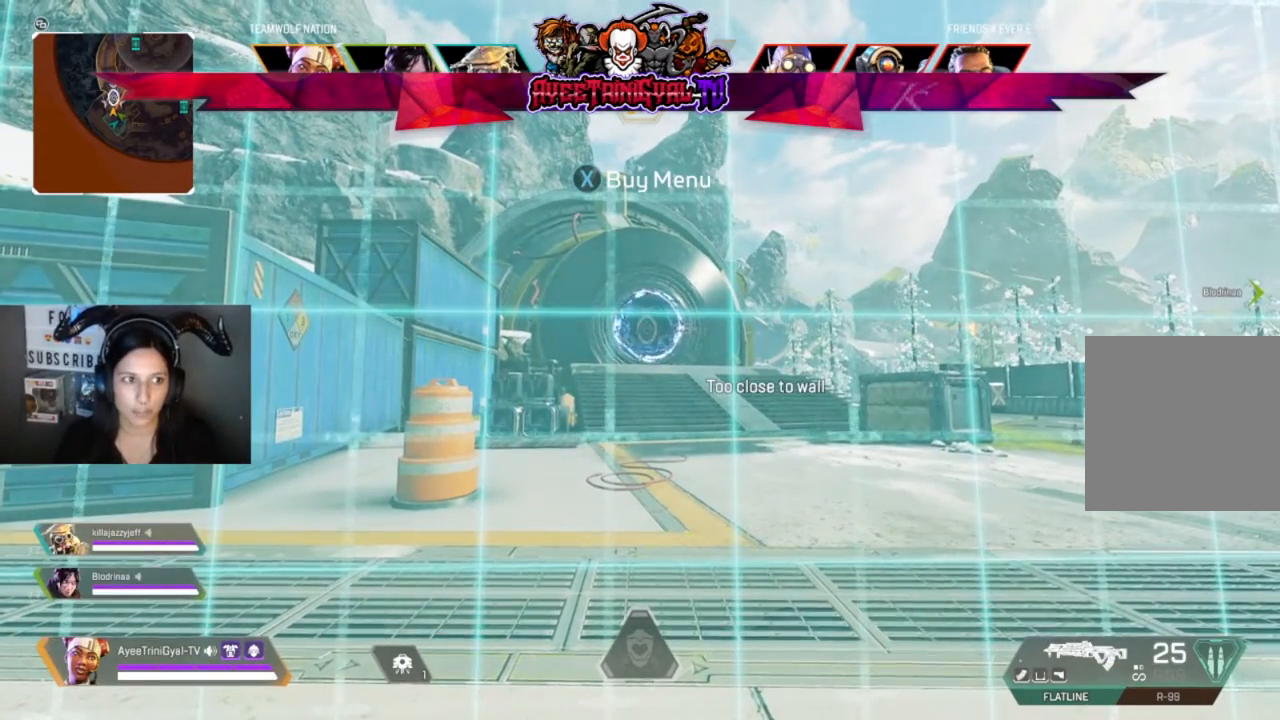
{"buttons": [], "left_stick": "center", "right_stick": "center", "events": []}
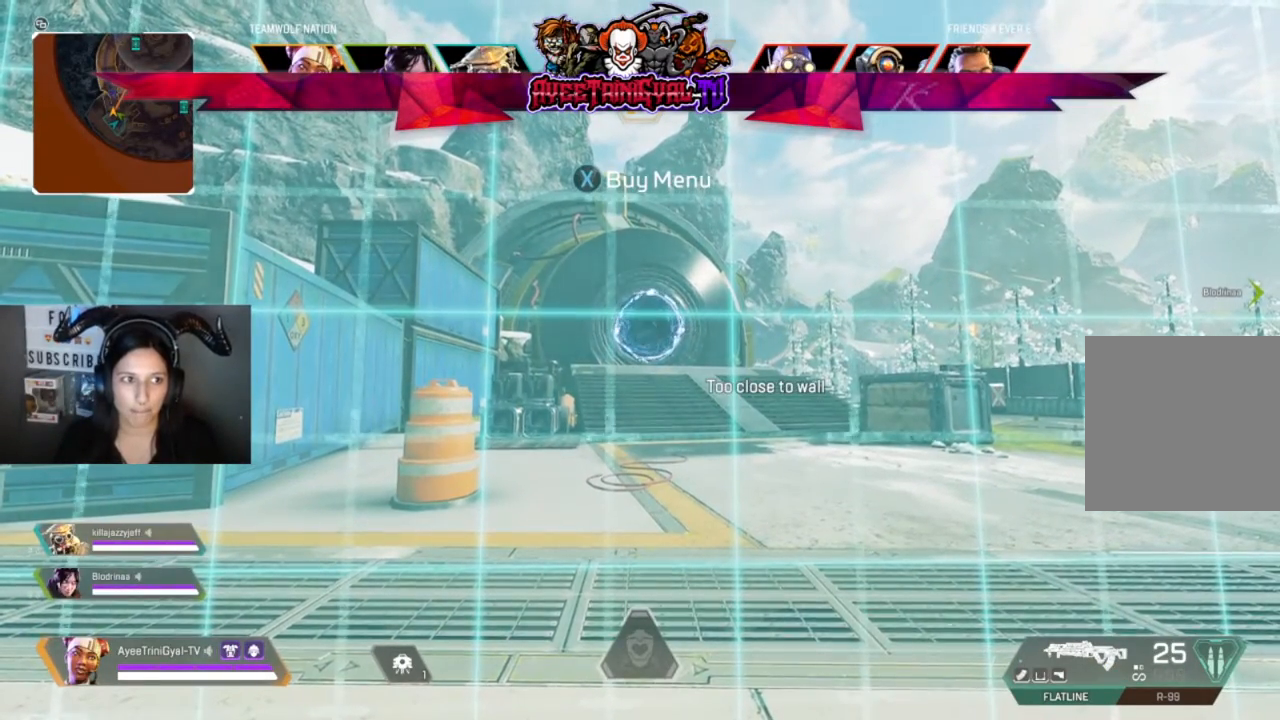
{"buttons": [], "left_stick": "center", "right_stick": "center", "events": []}
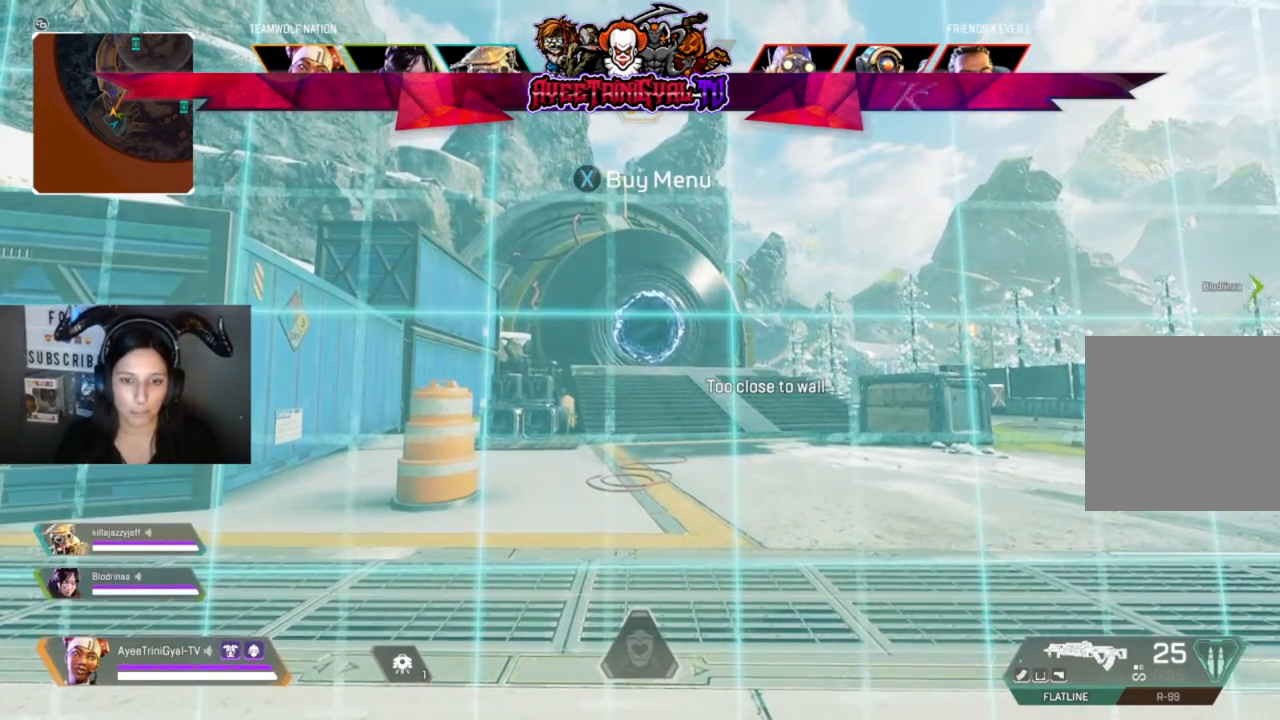
{"buttons": [], "left_stick": "center", "right_stick": "center", "events": [[100, "left_stick", "up"], [333, "left_stick", "center"]]}
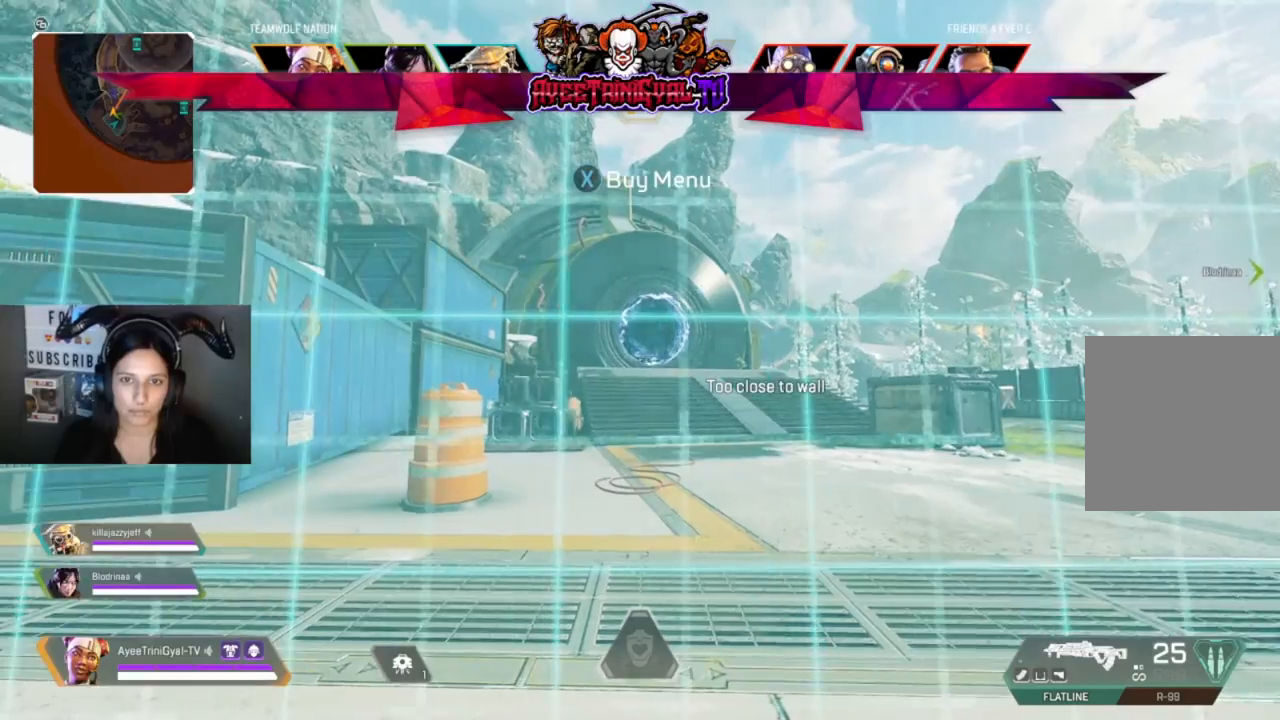
{"buttons": [], "left_stick": "center", "right_stick": "center", "events": []}
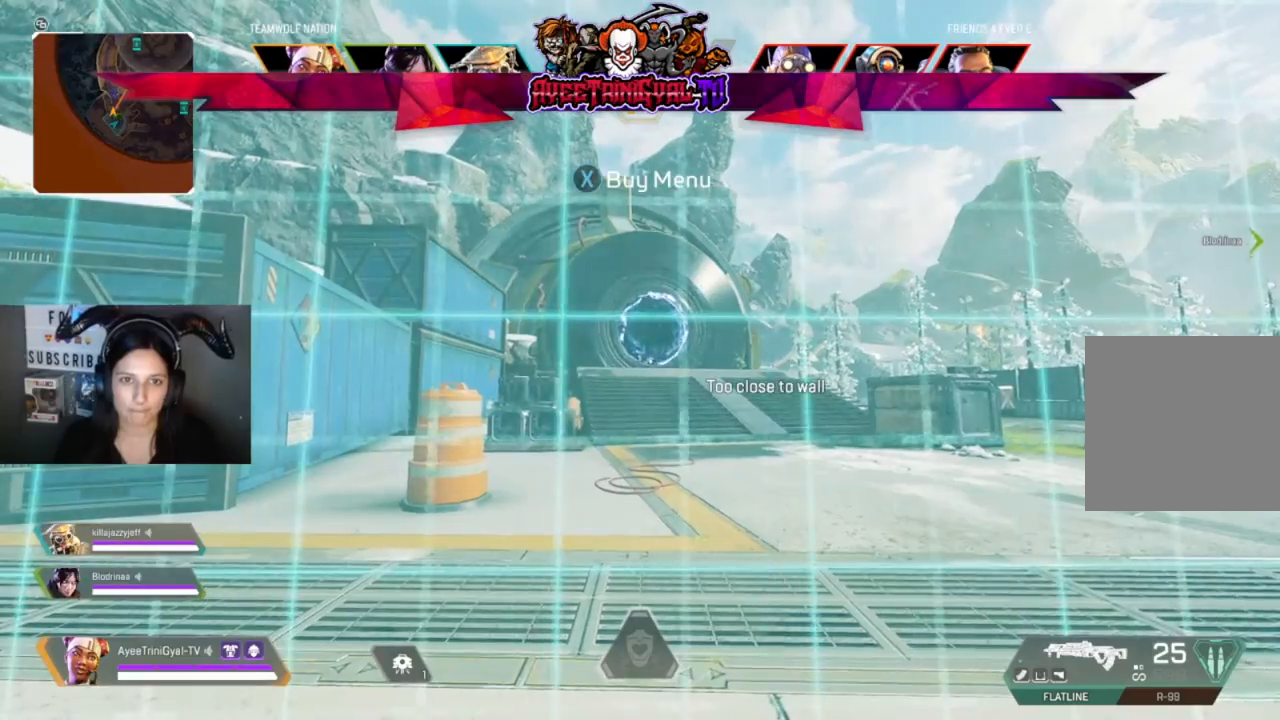
{"buttons": [], "left_stick": "center", "right_stick": "center", "events": []}
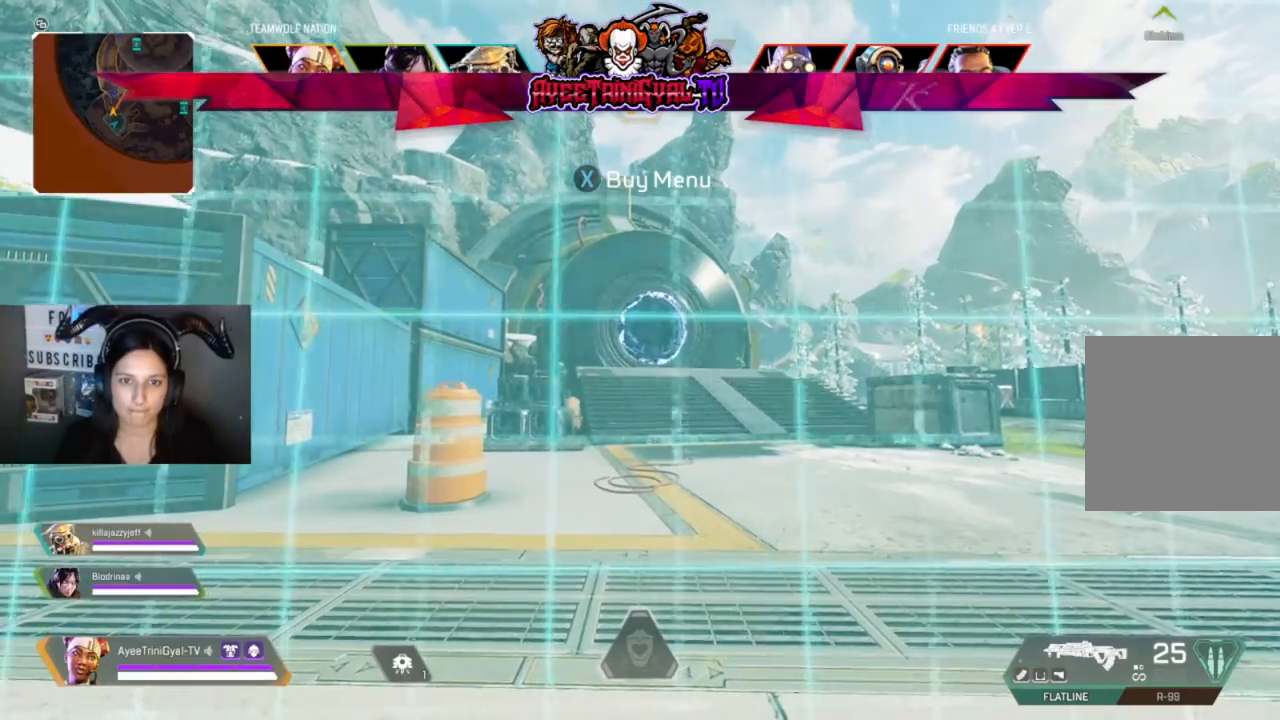
{"buttons": ["L3"], "left_stick": "up", "right_stick": "center", "events": [[200, "left_stick", "up"], [467, "L3", "down"]]}